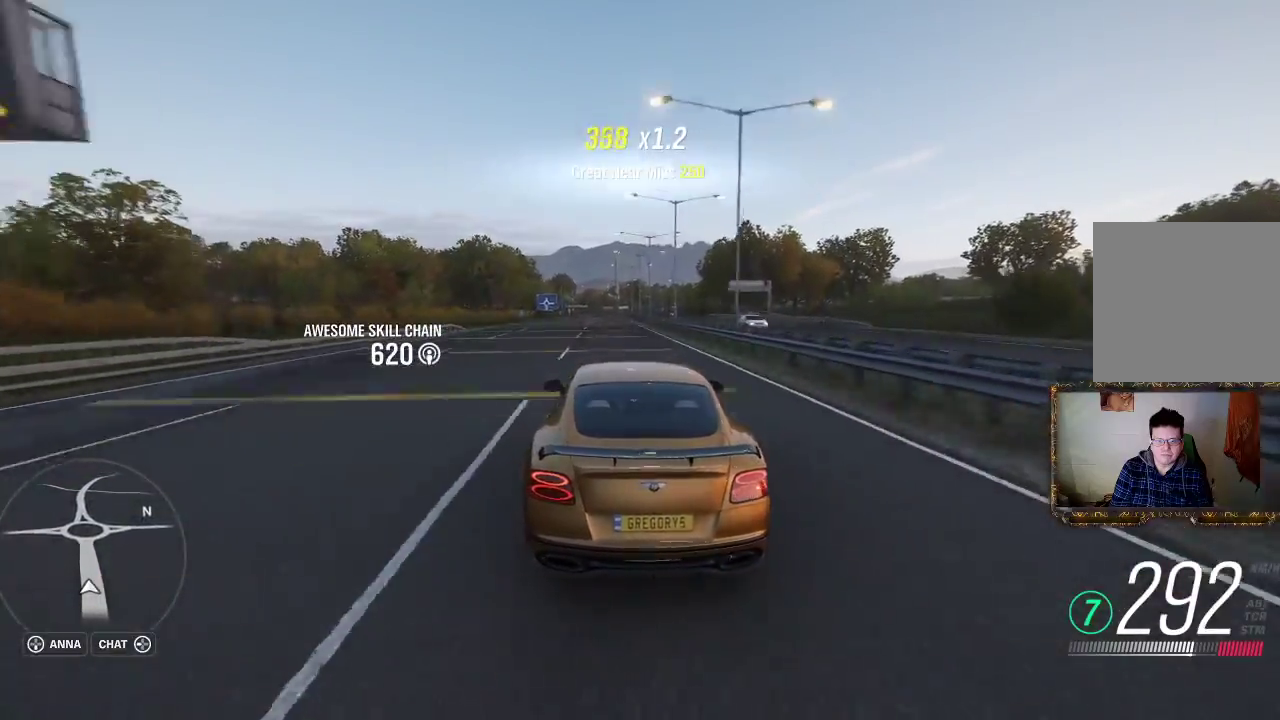
Gameplay with a controller (Xbox layout); each line is a JSON object with the inputs held at the frame after it. "events" lists button and stick changes between this image and that frame as [ms after this image, input, new state], when the widget could be followed in between. Not read: R3.
{"buttons": ["R2"], "left_stick": "left", "right_stick": "center", "events": [[17, "left_stick", "left"], [100, "left_stick", "center"], [433, "left_stick", "left"]]}
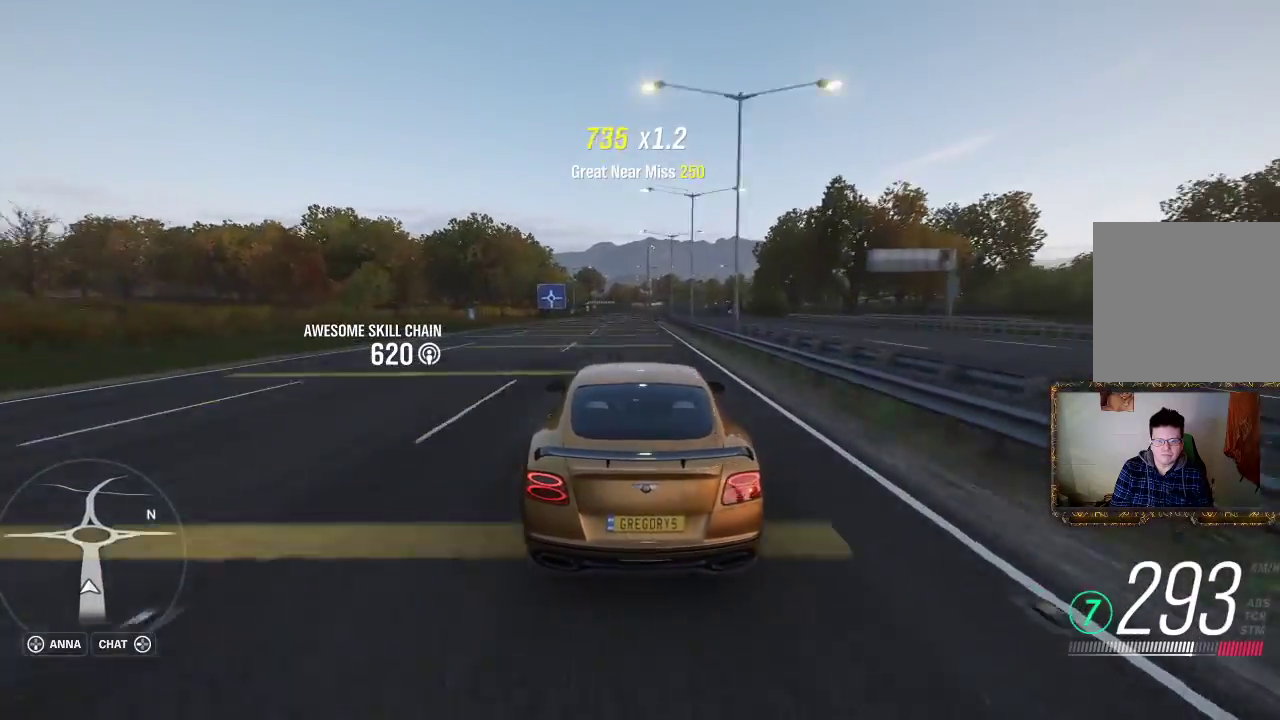
{"buttons": ["R2"], "left_stick": "right", "right_stick": "center", "events": [[83, "left_stick", "center"], [500, "left_stick", "right"]]}
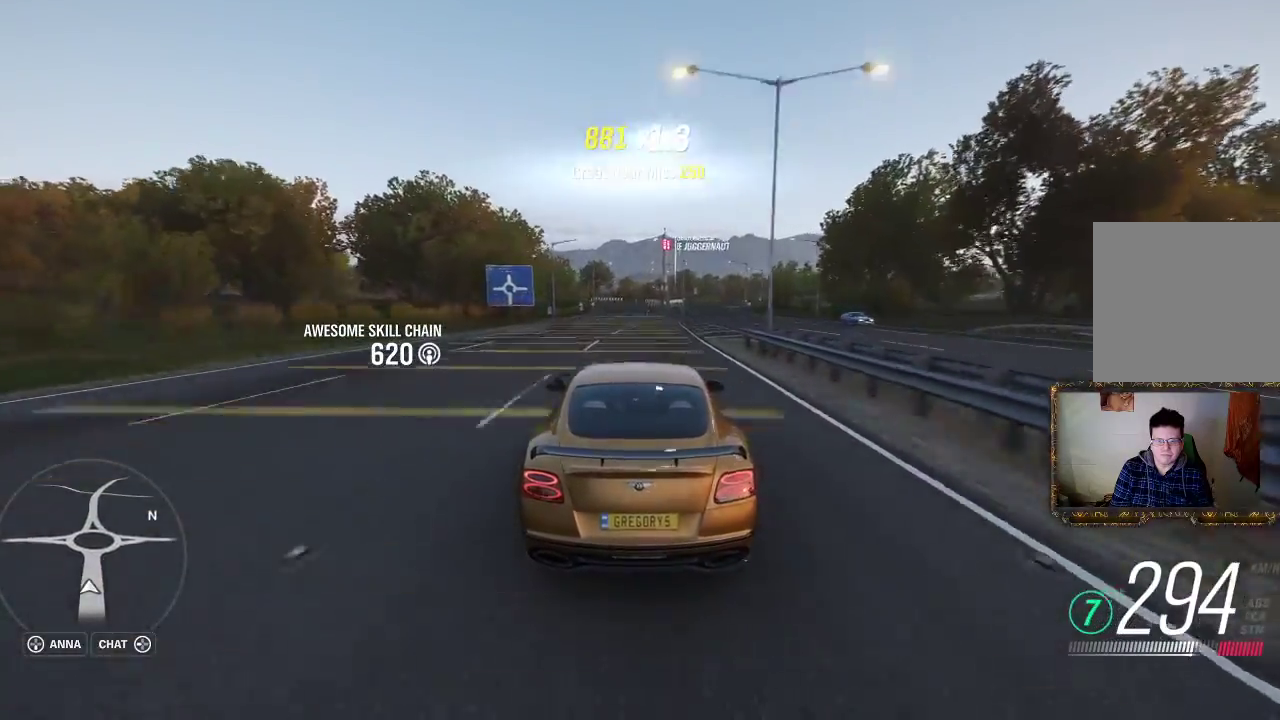
{"buttons": ["L2"], "left_stick": "center", "right_stick": "center", "events": [[100, "left_stick", "center"], [250, "left_stick", "left"], [383, "R2", "up"], [383, "left_stick", "center"], [417, "L2", "down"]]}
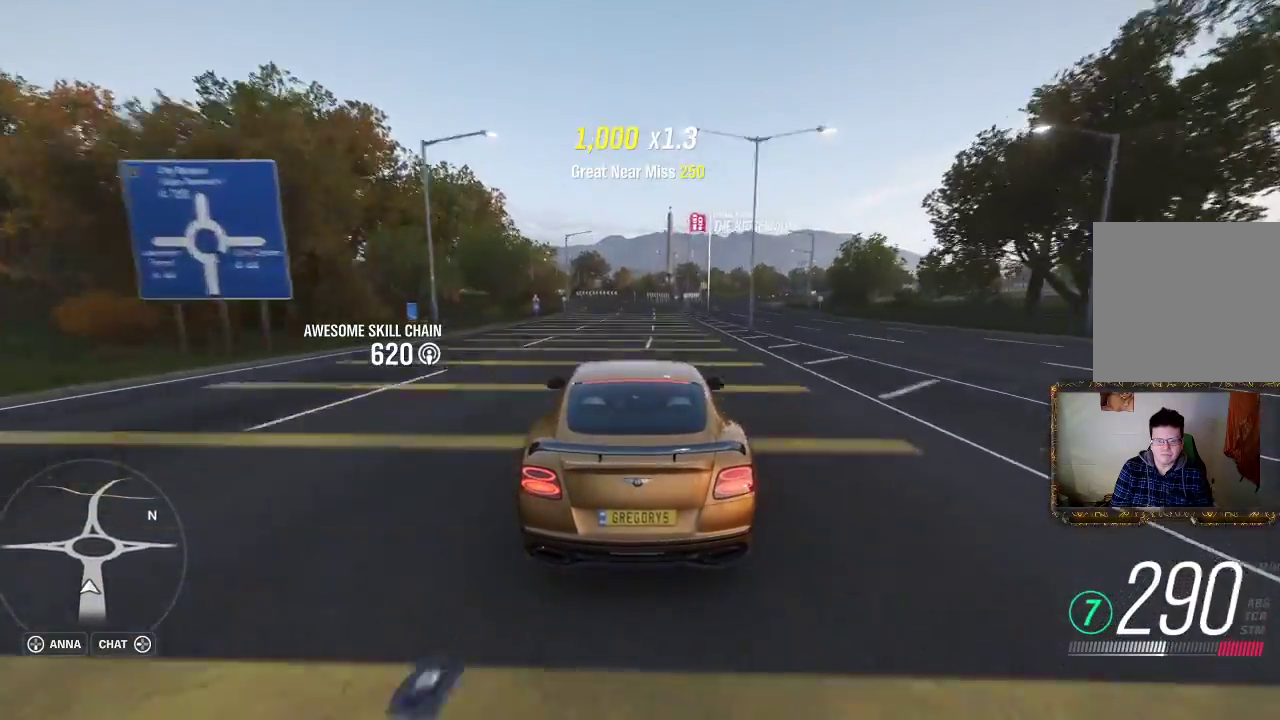
{"buttons": ["L2"], "left_stick": "left", "right_stick": "center", "events": [[167, "left_stick", "left"]]}
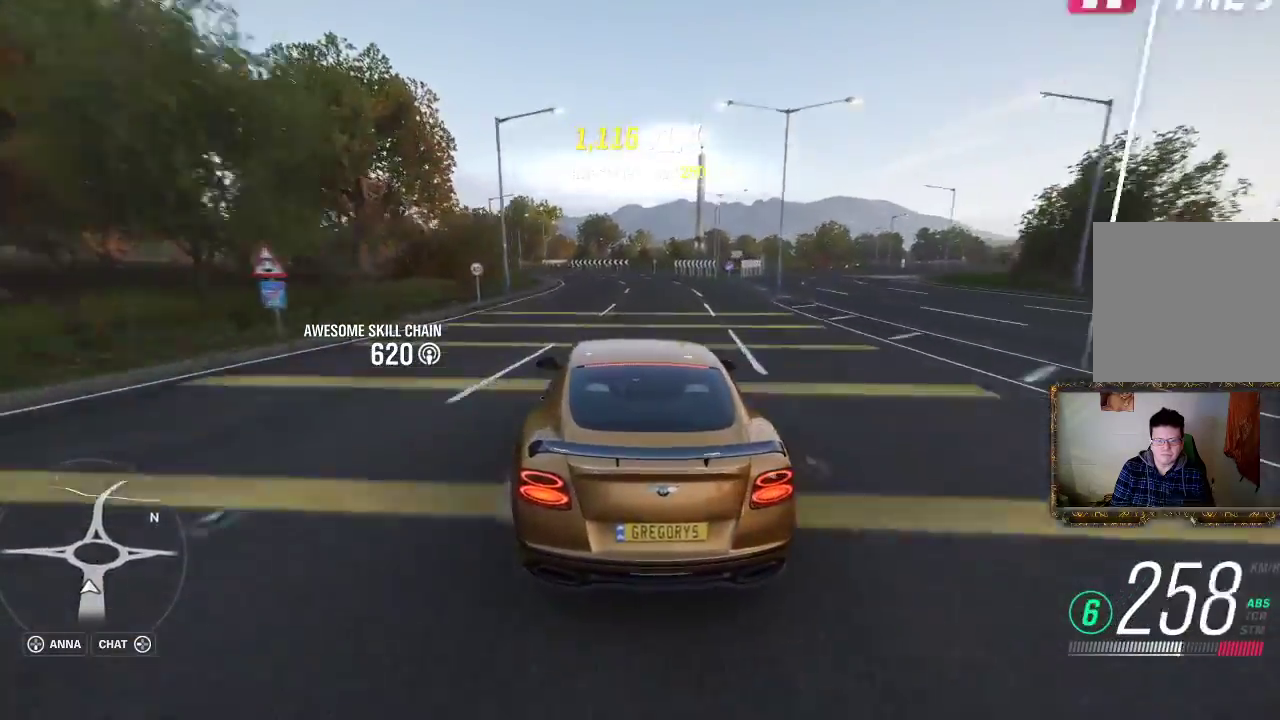
{"buttons": ["L2"], "left_stick": "center", "right_stick": "center", "events": [[150, "left_stick", "center"], [200, "left_stick", "left"], [483, "left_stick", "center"]]}
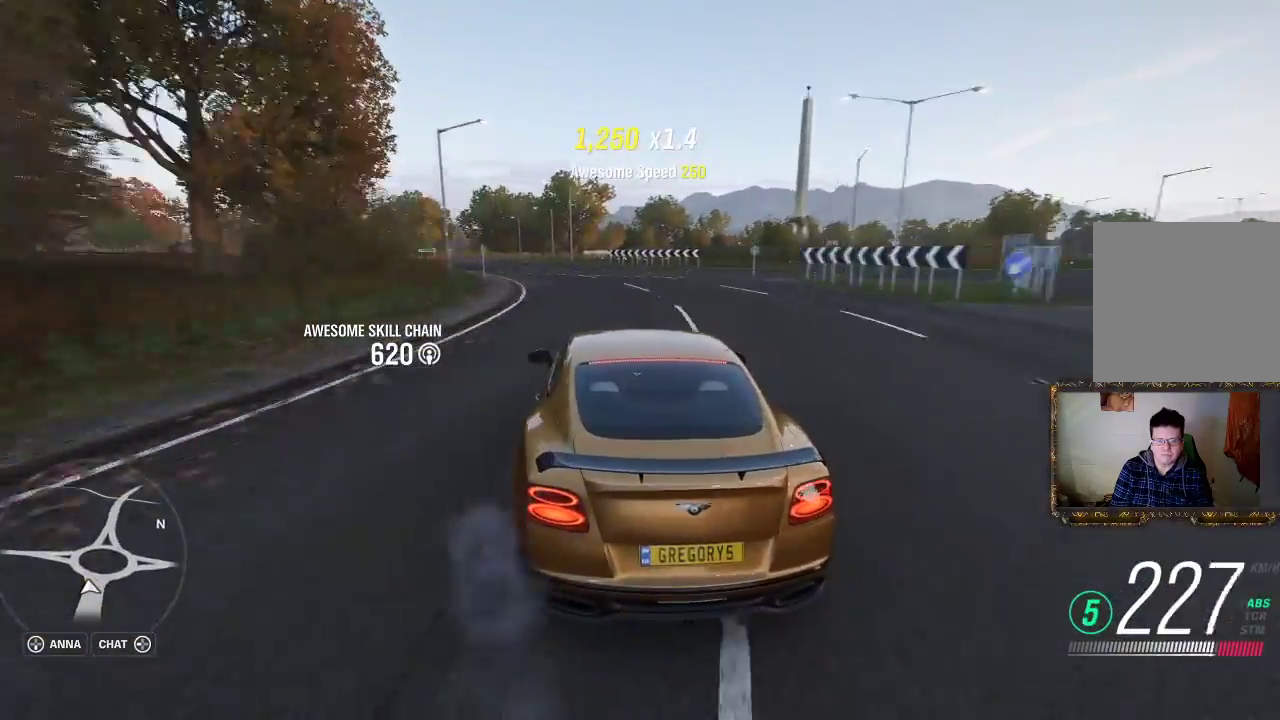
{"buttons": ["L2"], "left_stick": "left", "right_stick": "center", "events": [[133, "left_stick", "up-left"], [233, "left_stick", "left"]]}
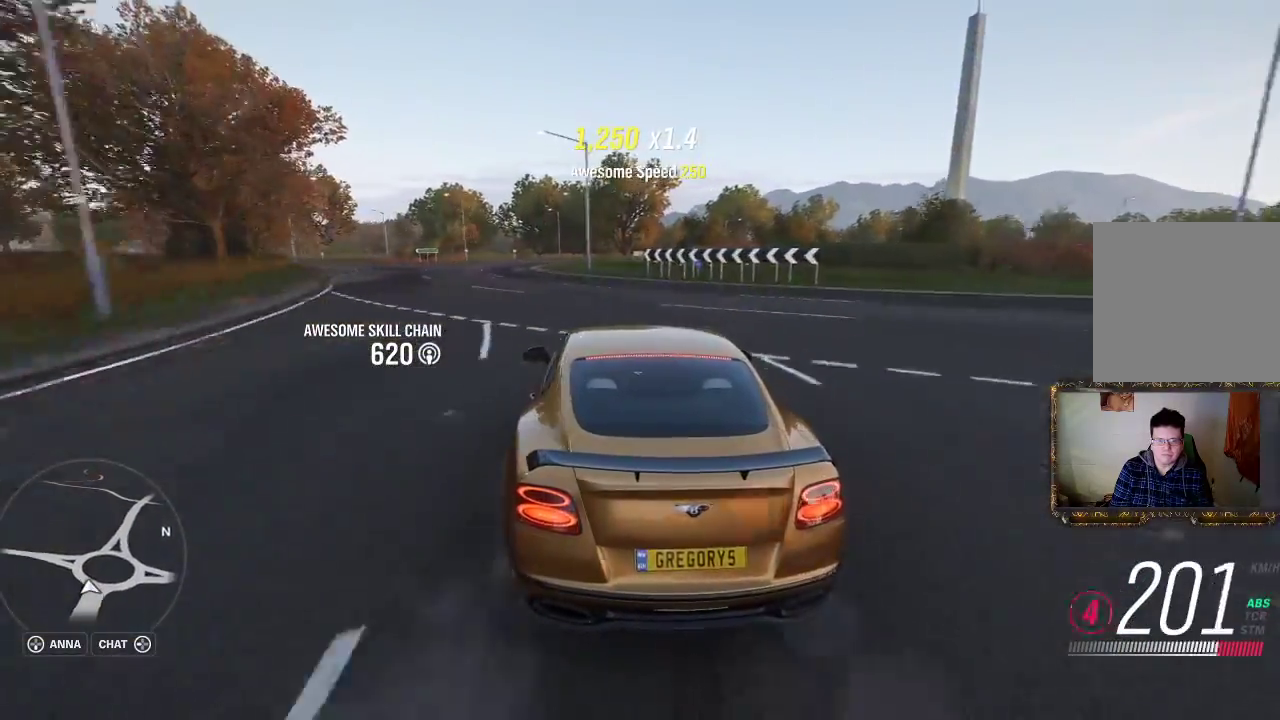
{"buttons": ["L2"], "left_stick": "center", "right_stick": "center", "events": [[50, "left_stick", "center"], [133, "left_stick", "up-right"], [433, "left_stick", "center"]]}
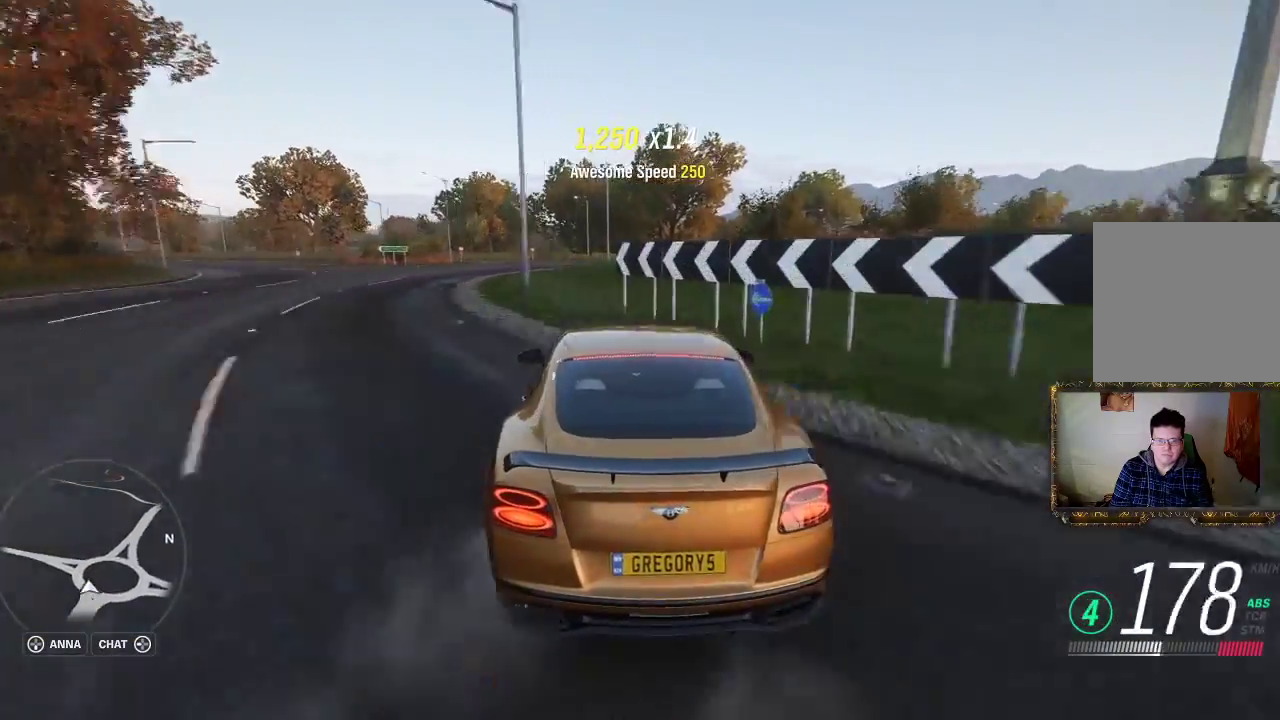
{"buttons": ["L2"], "left_stick": "center", "right_stick": "center", "events": [[67, "left_stick", "right"], [267, "left_stick", "center"], [400, "left_stick", "left"], [500, "left_stick", "center"]]}
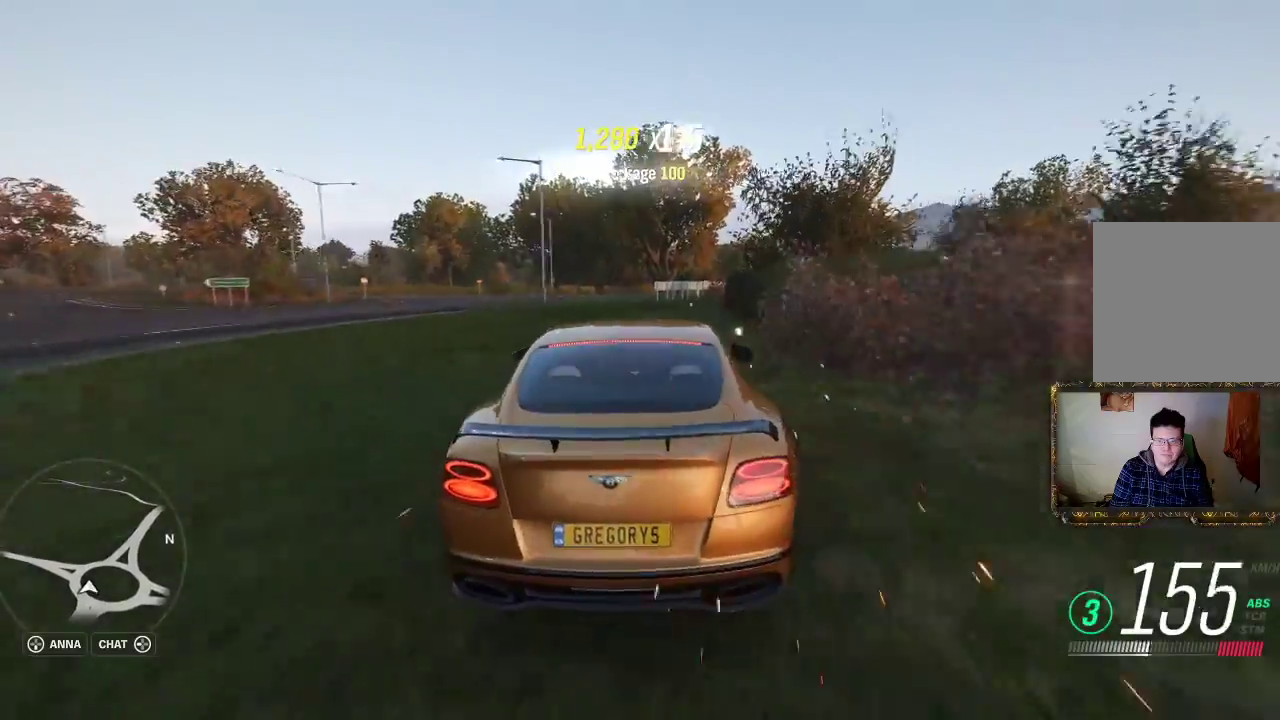
{"buttons": ["L2"], "left_stick": "right", "right_stick": "center", "events": [[83, "left_stick", "right"]]}
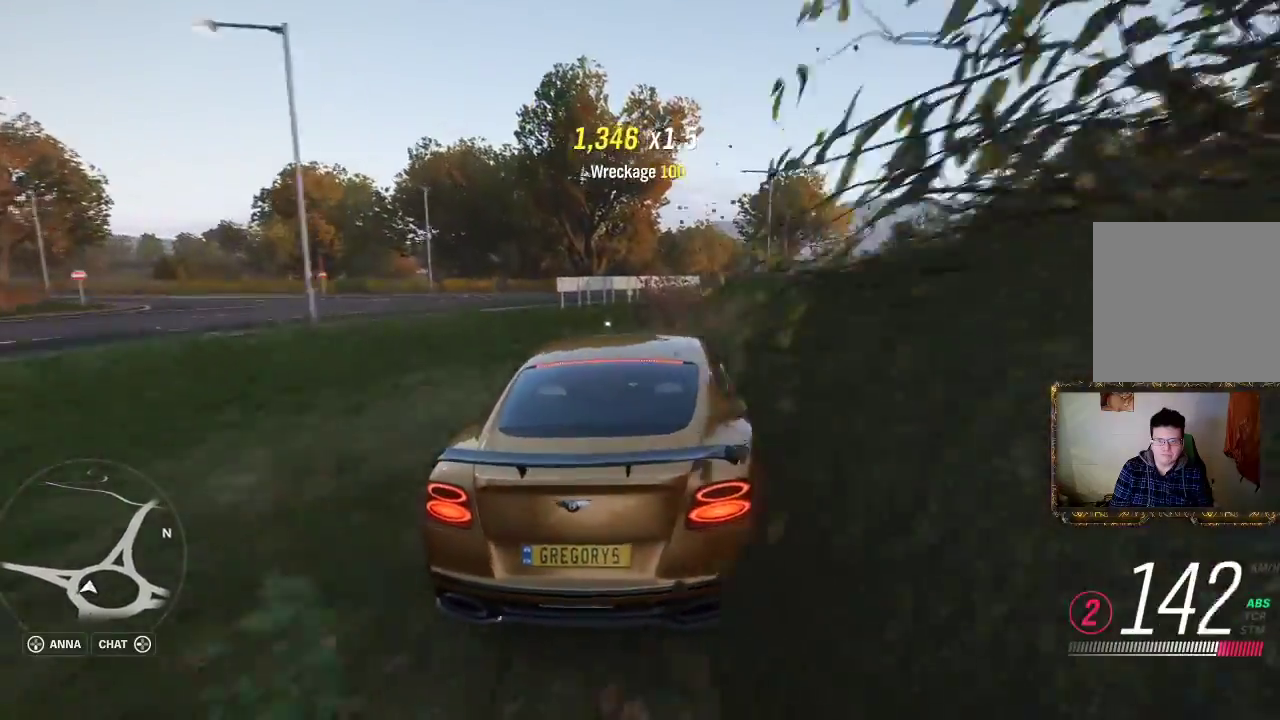
{"buttons": ["L2"], "left_stick": "right", "right_stick": "center", "events": [[50, "left_stick", "center"], [200, "left_stick", "right"]]}
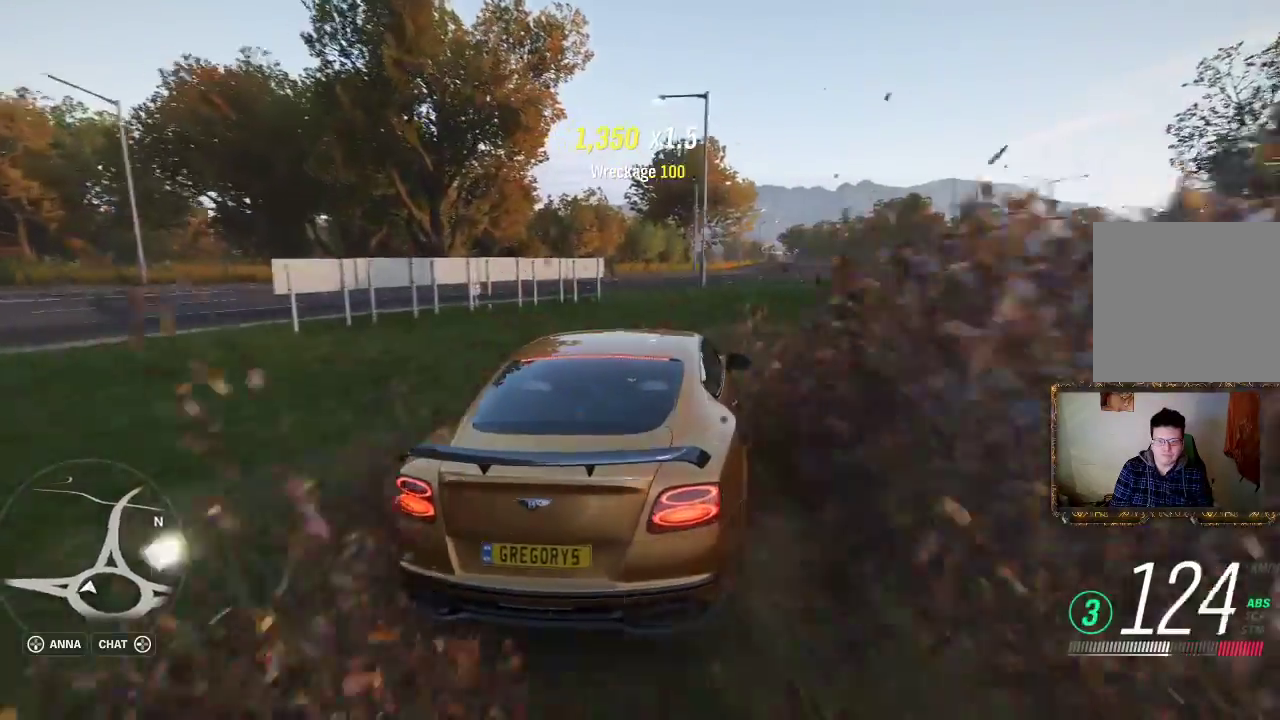
{"buttons": ["R2"], "left_stick": "center", "right_stick": "center", "events": [[50, "left_stick", "center"], [200, "R2", "down"], [333, "left_stick", "left"], [483, "left_stick", "center"], [500, "L2", "up"]]}
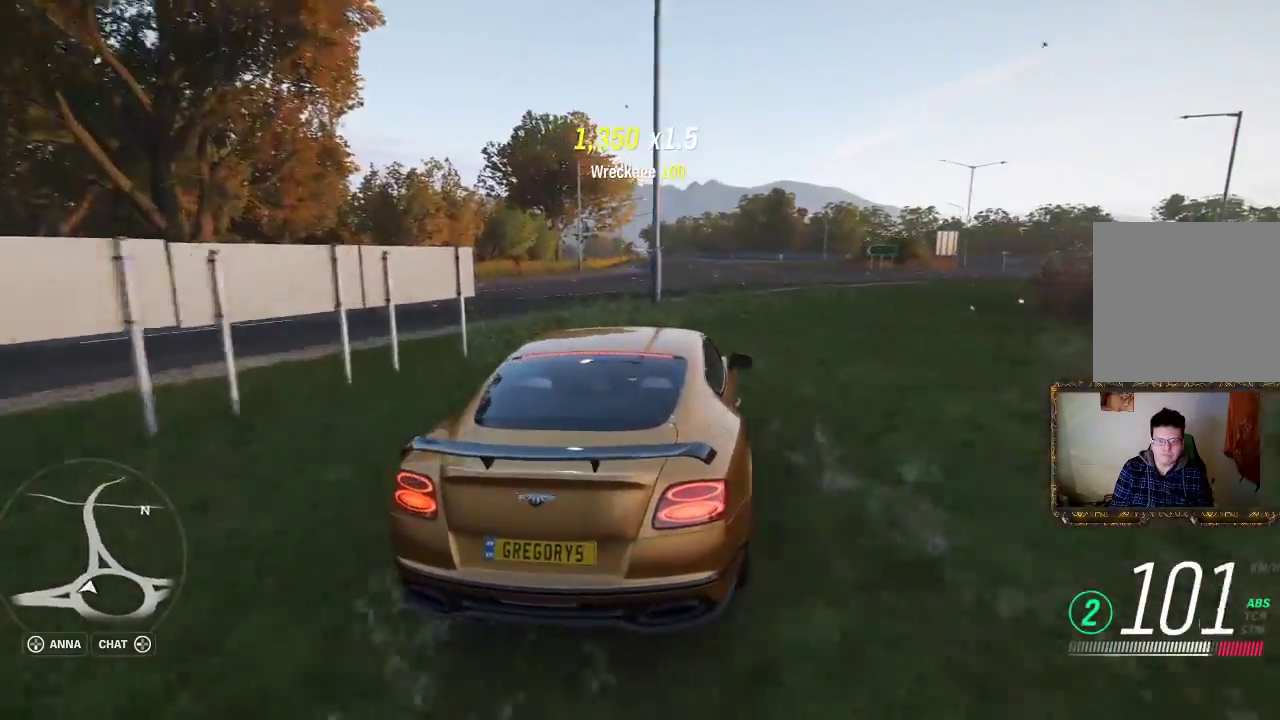
{"buttons": ["R2"], "left_stick": "center", "right_stick": "center", "events": [[150, "left_stick", "right"], [267, "left_stick", "center"], [367, "left_stick", "left"], [500, "left_stick", "center"]]}
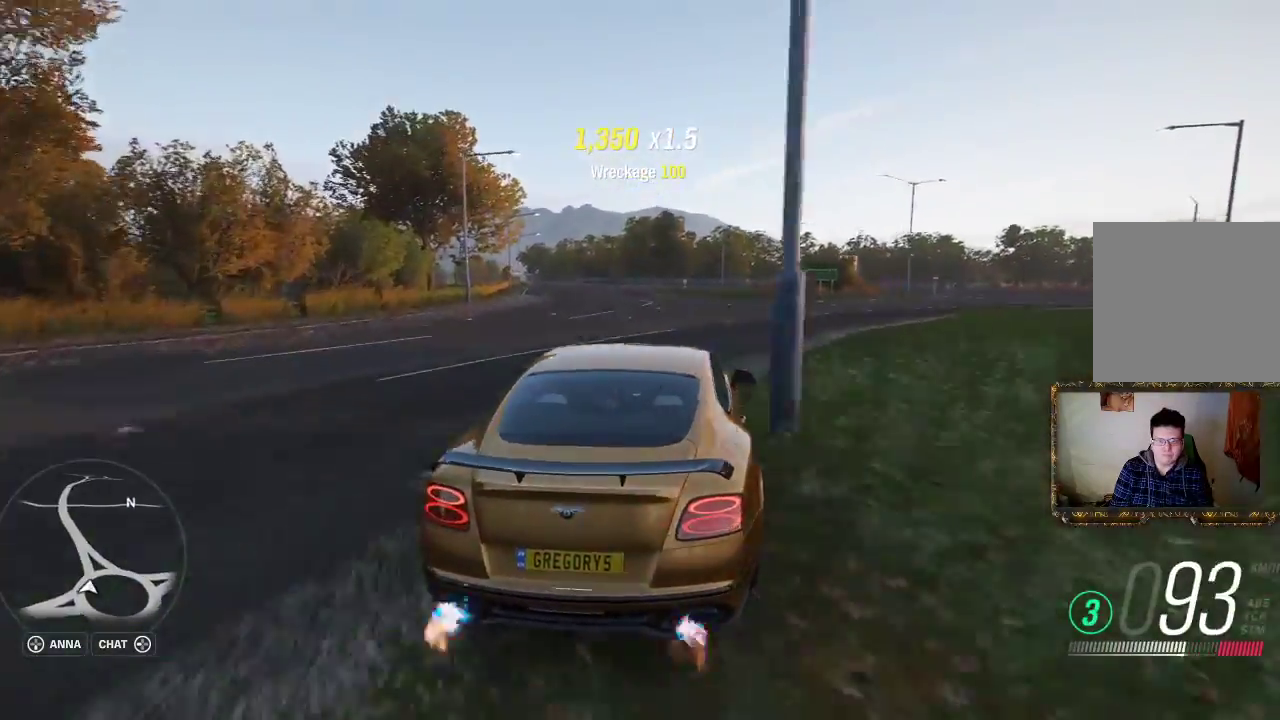
{"buttons": ["R2"], "left_stick": "right", "right_stick": "center", "events": [[233, "left_stick", "right"]]}
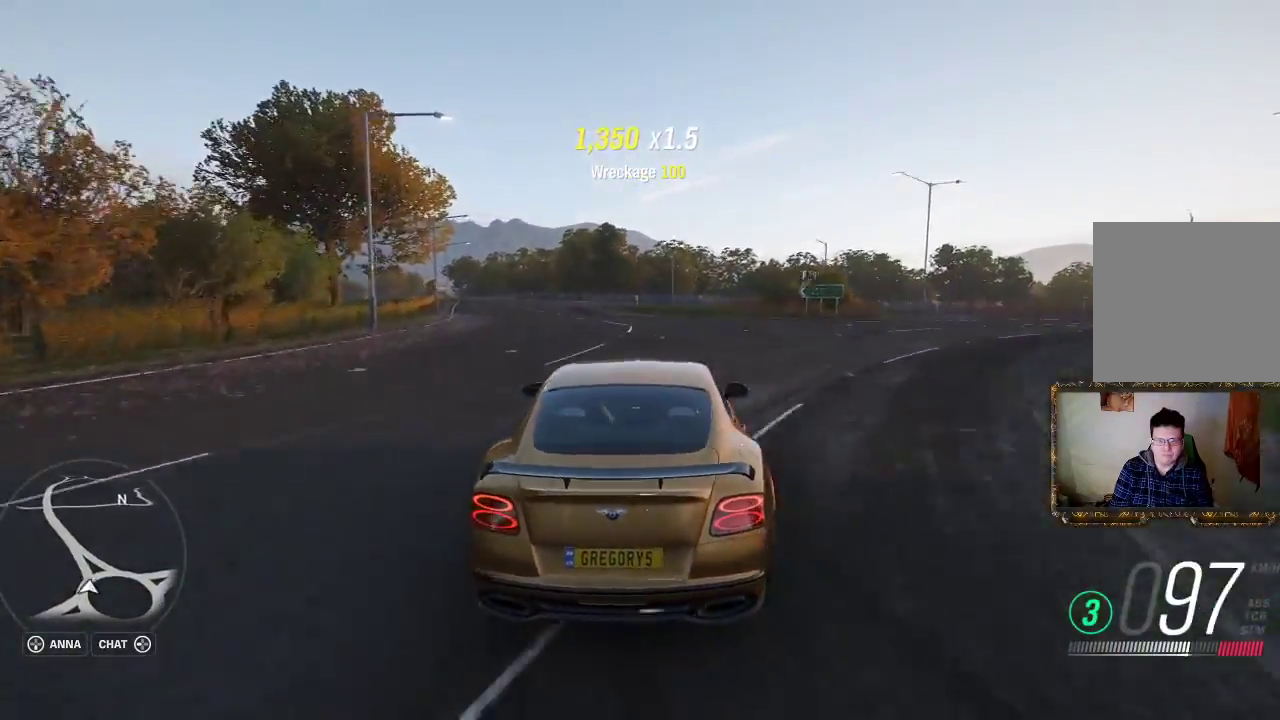
{"buttons": ["R2"], "left_stick": "left", "right_stick": "center", "events": [[100, "left_stick", "left"], [317, "left_stick", "center"], [400, "left_stick", "left"]]}
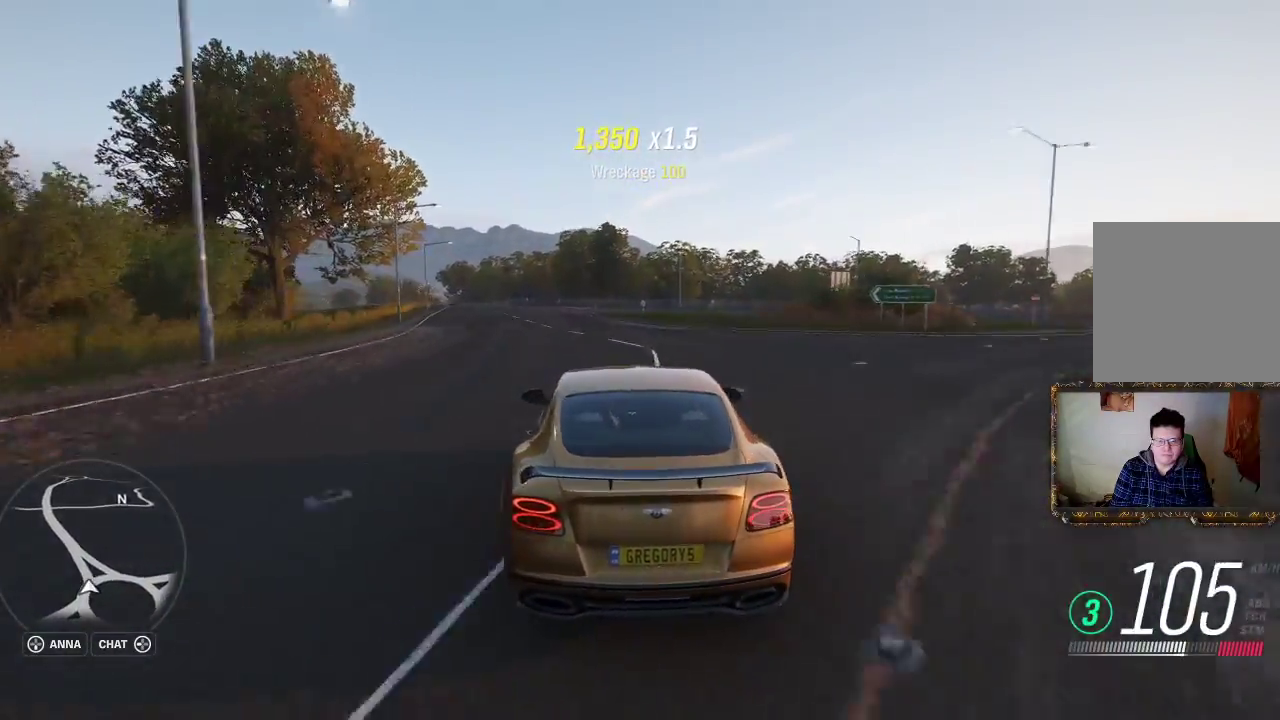
{"buttons": ["R2"], "left_stick": "left", "right_stick": "center", "events": [[167, "left_stick", "center"], [450, "left_stick", "left"]]}
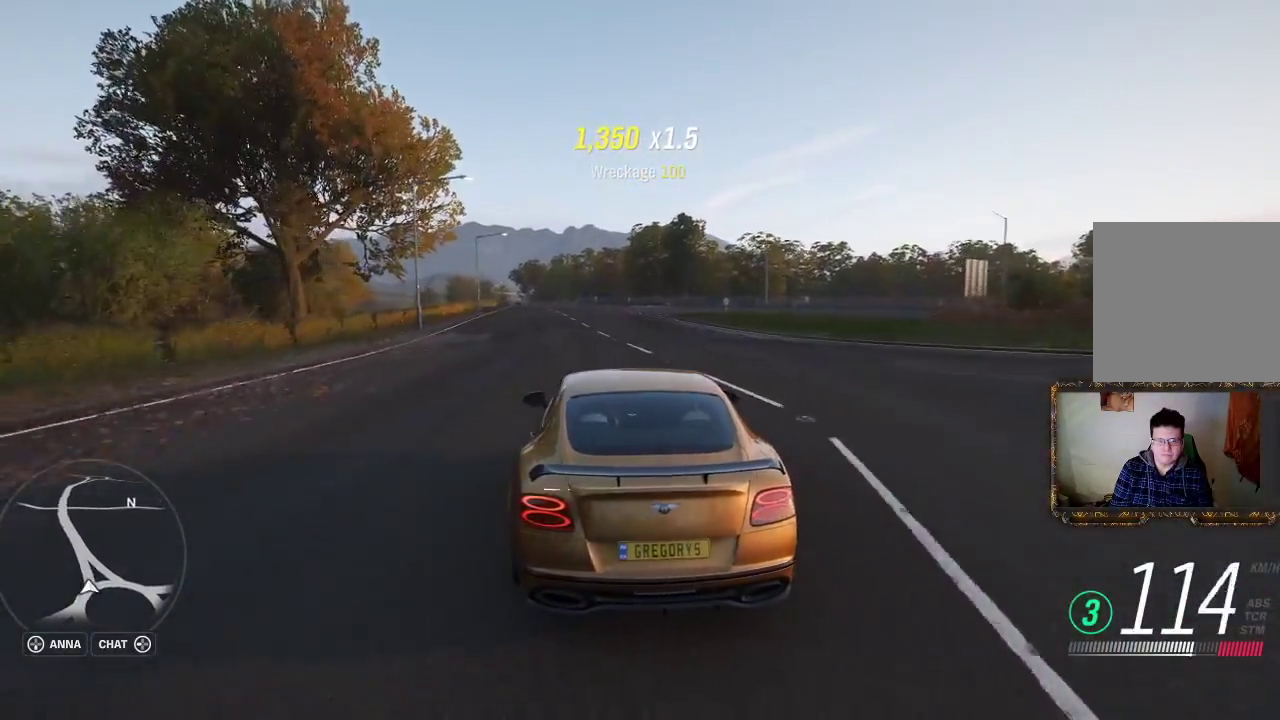
{"buttons": ["R2"], "left_stick": "center", "right_stick": "center", "events": [[200, "left_stick", "center"]]}
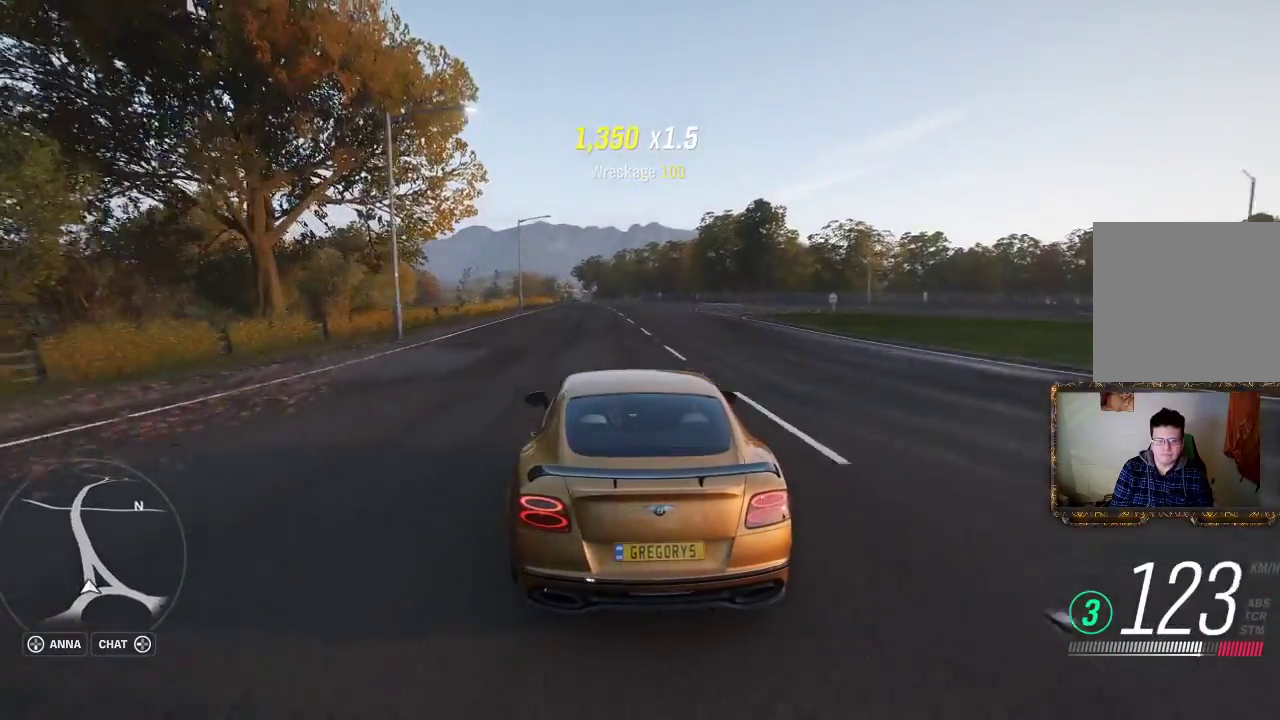
{"buttons": ["R2"], "left_stick": "center", "right_stick": "center", "events": []}
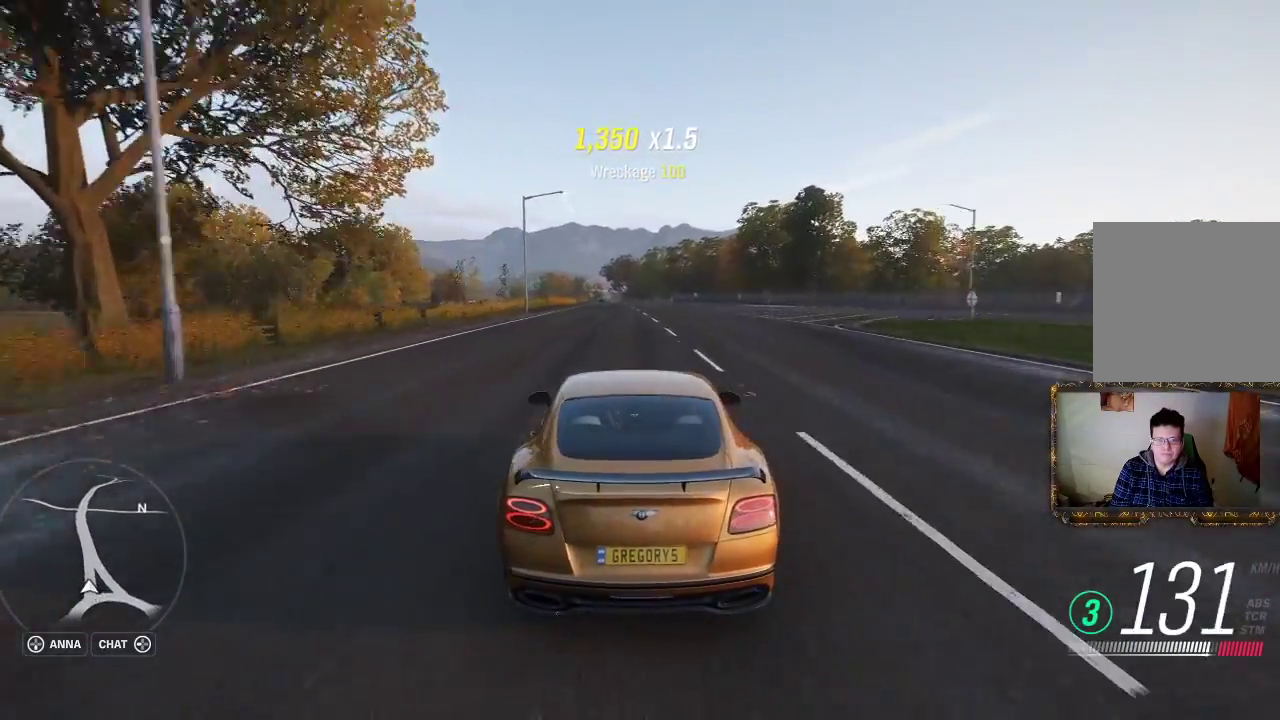
{"buttons": ["R2"], "left_stick": "center", "right_stick": "center", "events": []}
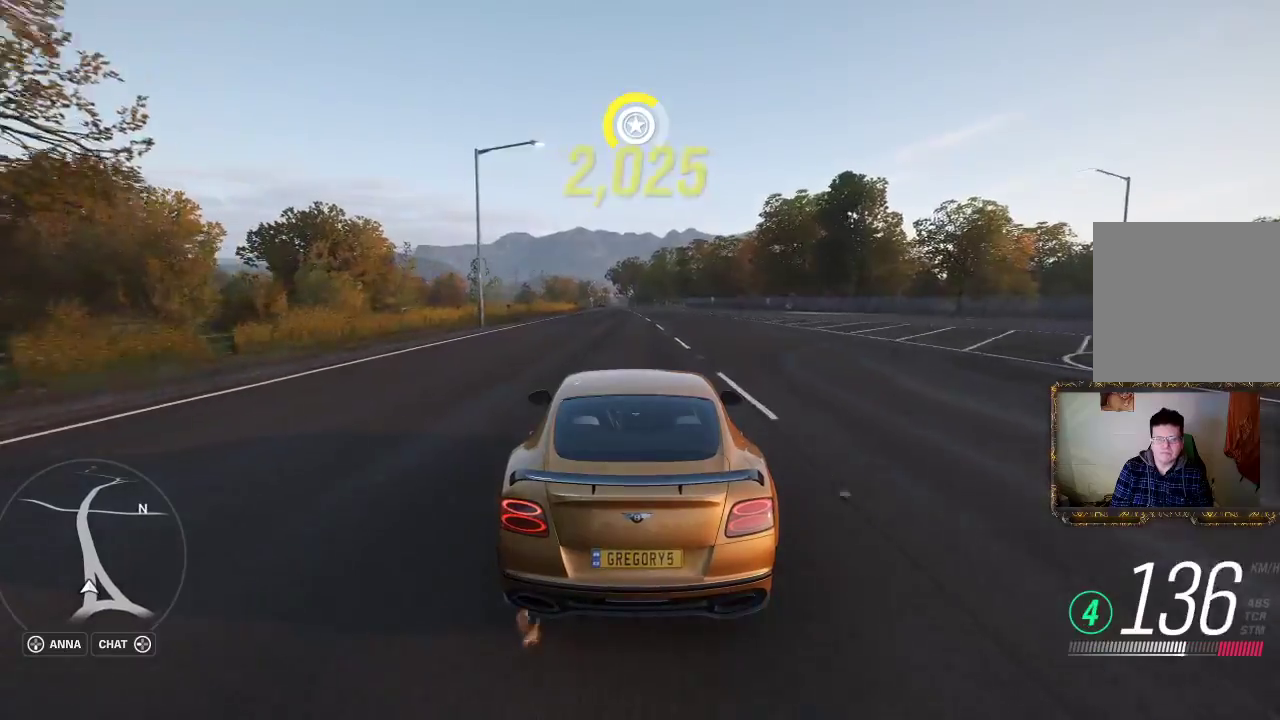
{"buttons": ["R2"], "left_stick": "center", "right_stick": "center", "events": []}
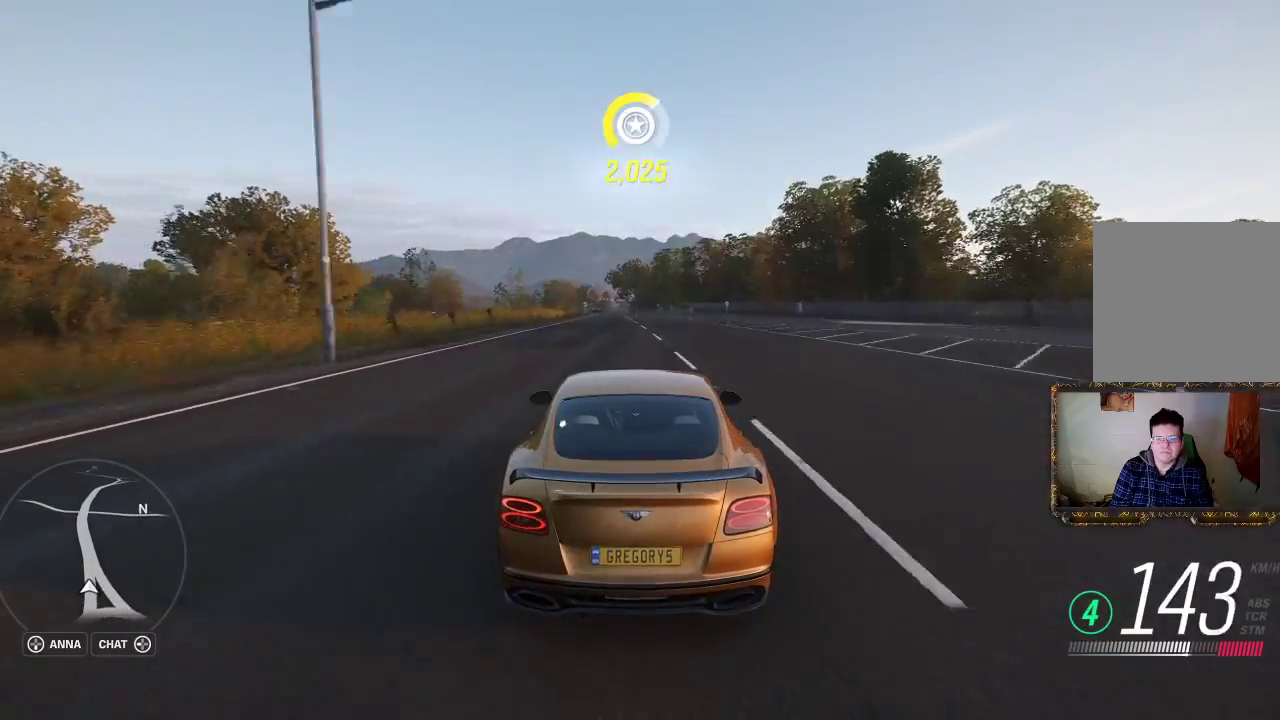
{"buttons": ["R2"], "left_stick": "center", "right_stick": "center", "events": [[83, "left_stick", "left"], [233, "left_stick", "center"]]}
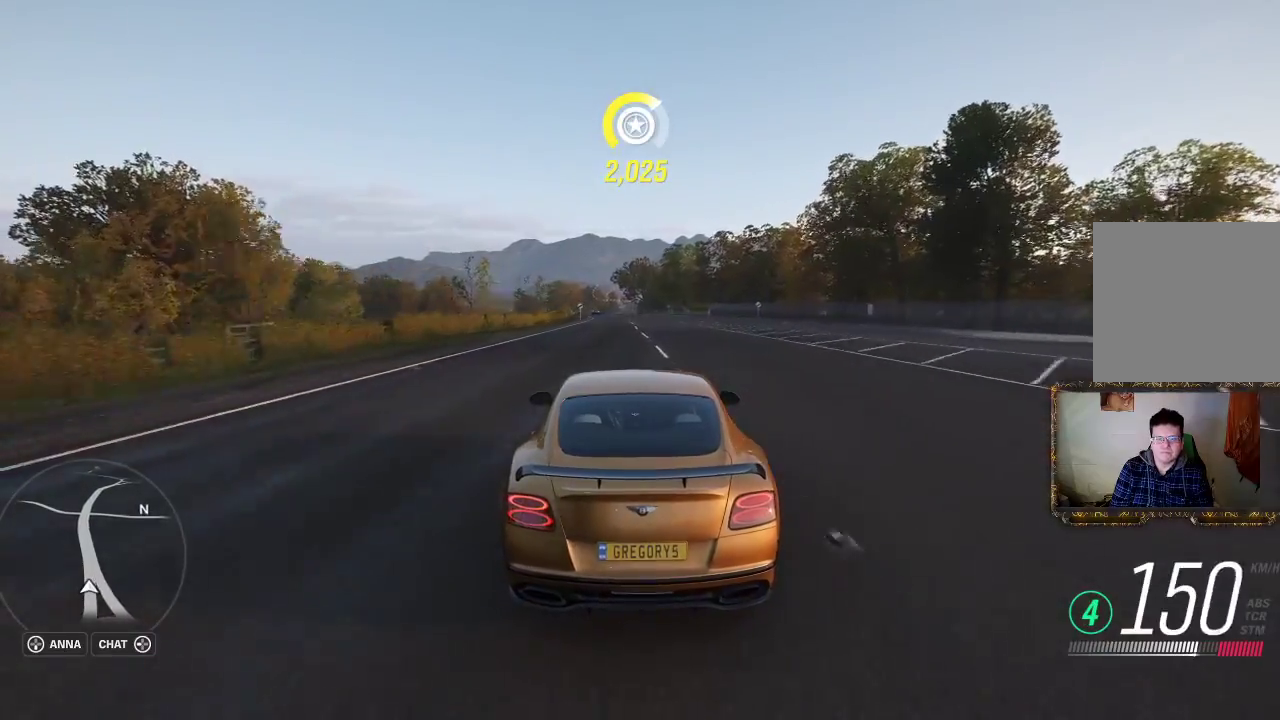
{"buttons": ["R2"], "left_stick": "center", "right_stick": "center", "events": [[33, "left_stick", "left"], [167, "left_stick", "center"]]}
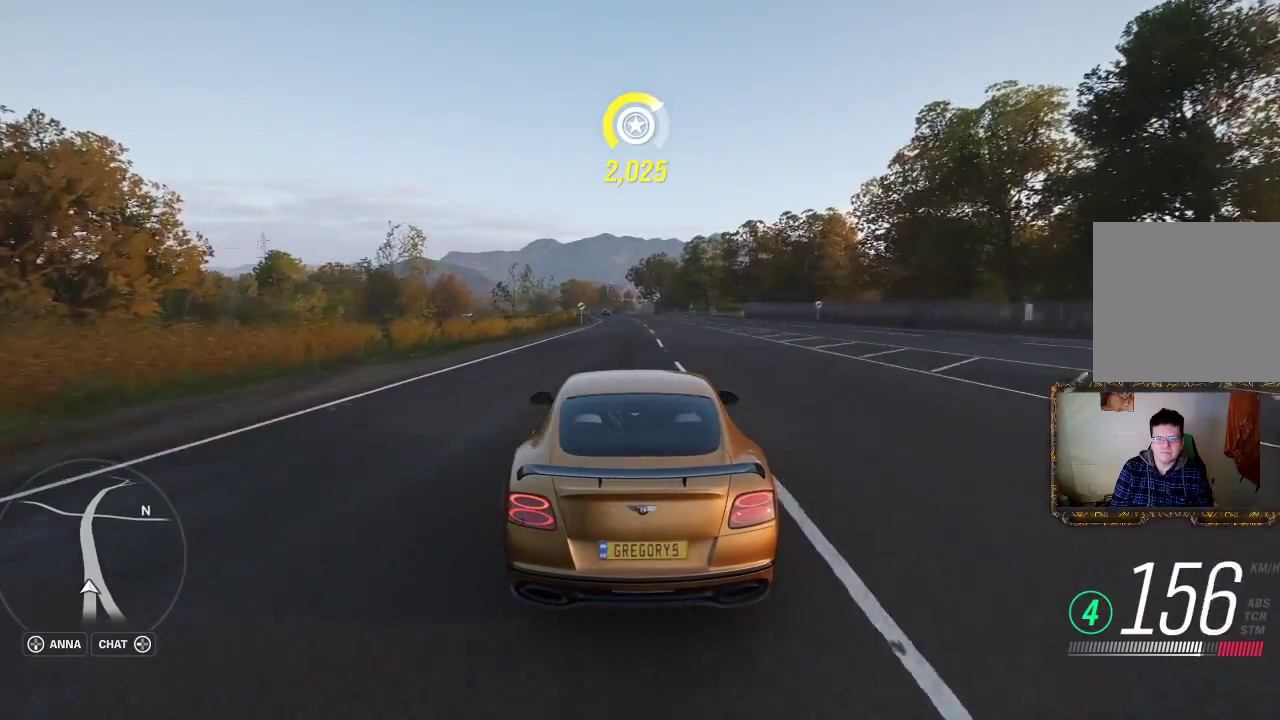
{"buttons": ["R2"], "left_stick": "center", "right_stick": "center", "events": [[17, "left_stick", "left"], [150, "left_stick", "center"]]}
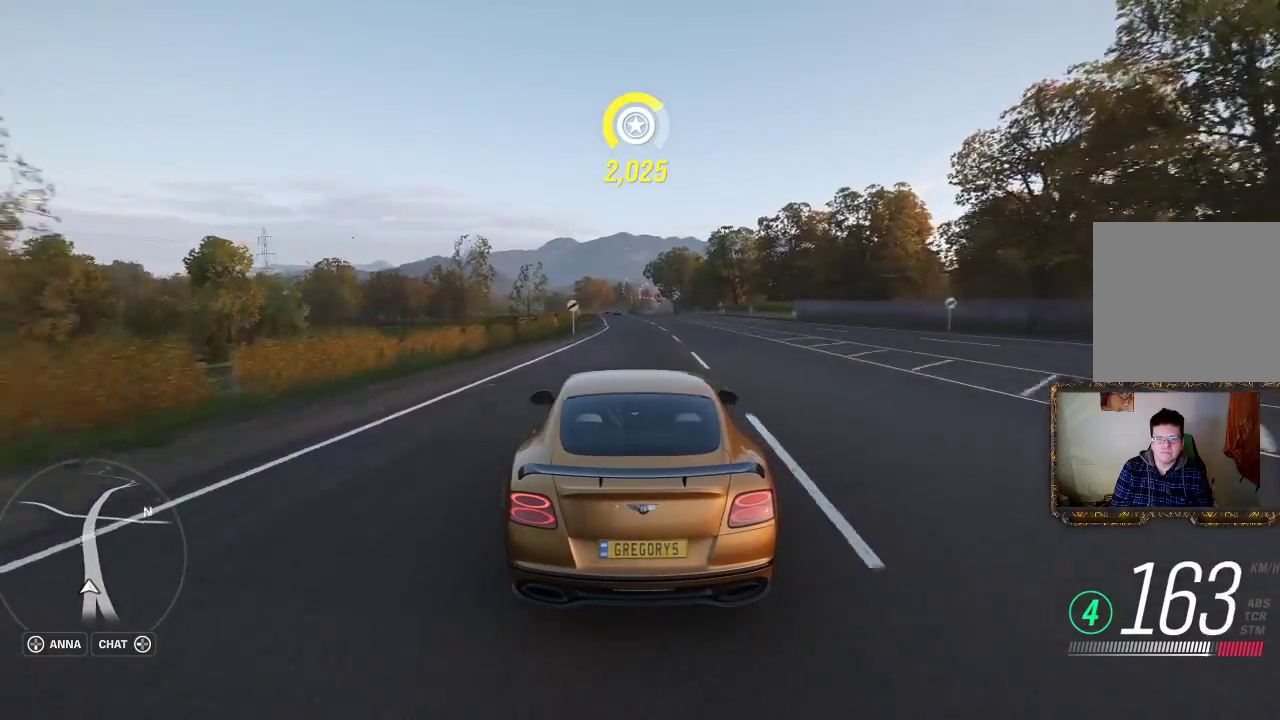
{"buttons": ["R2"], "left_stick": "center", "right_stick": "center", "events": []}
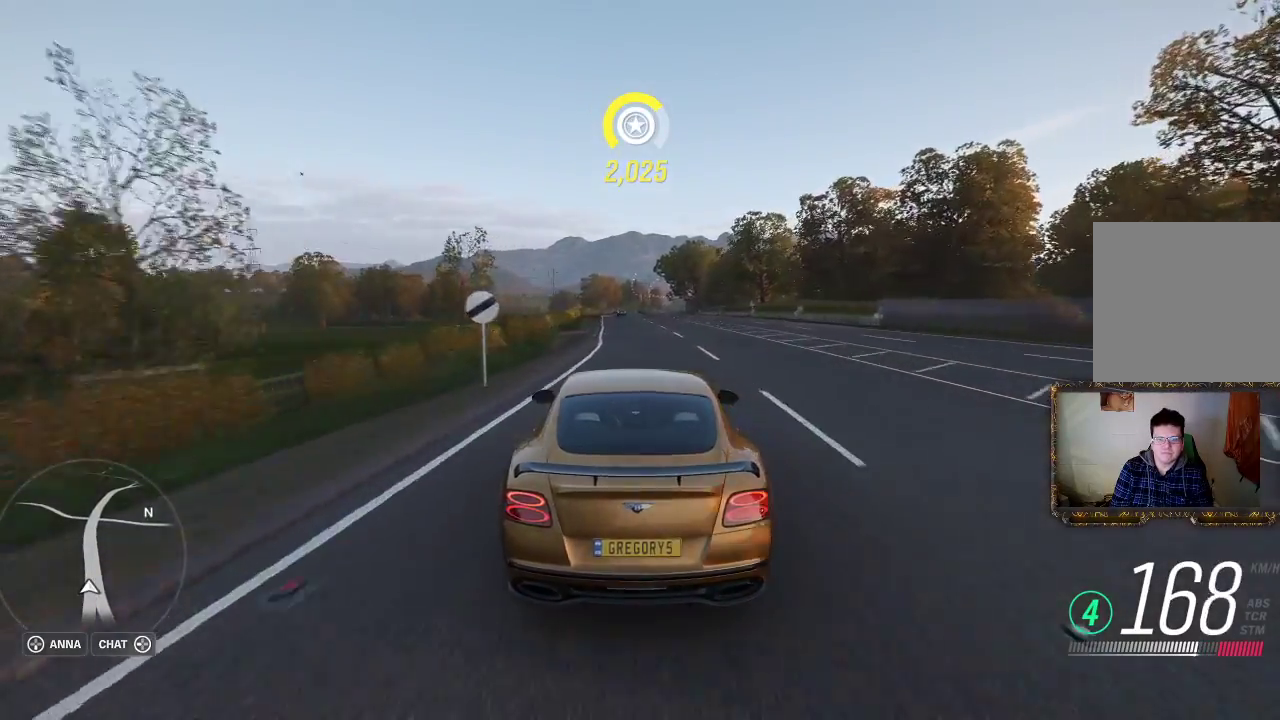
{"buttons": ["R2"], "left_stick": "center", "right_stick": "center", "events": []}
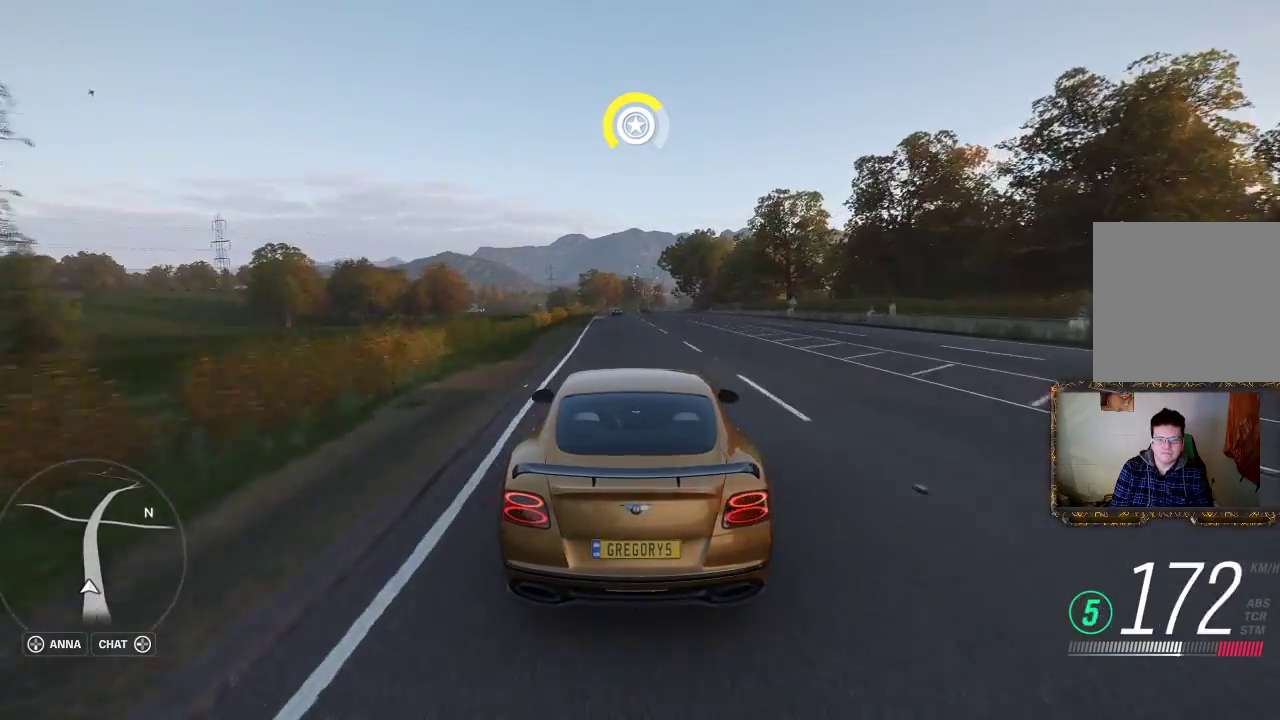
{"buttons": ["R2"], "left_stick": "center", "right_stick": "center", "events": [[317, "left_stick", "left"], [467, "left_stick", "center"]]}
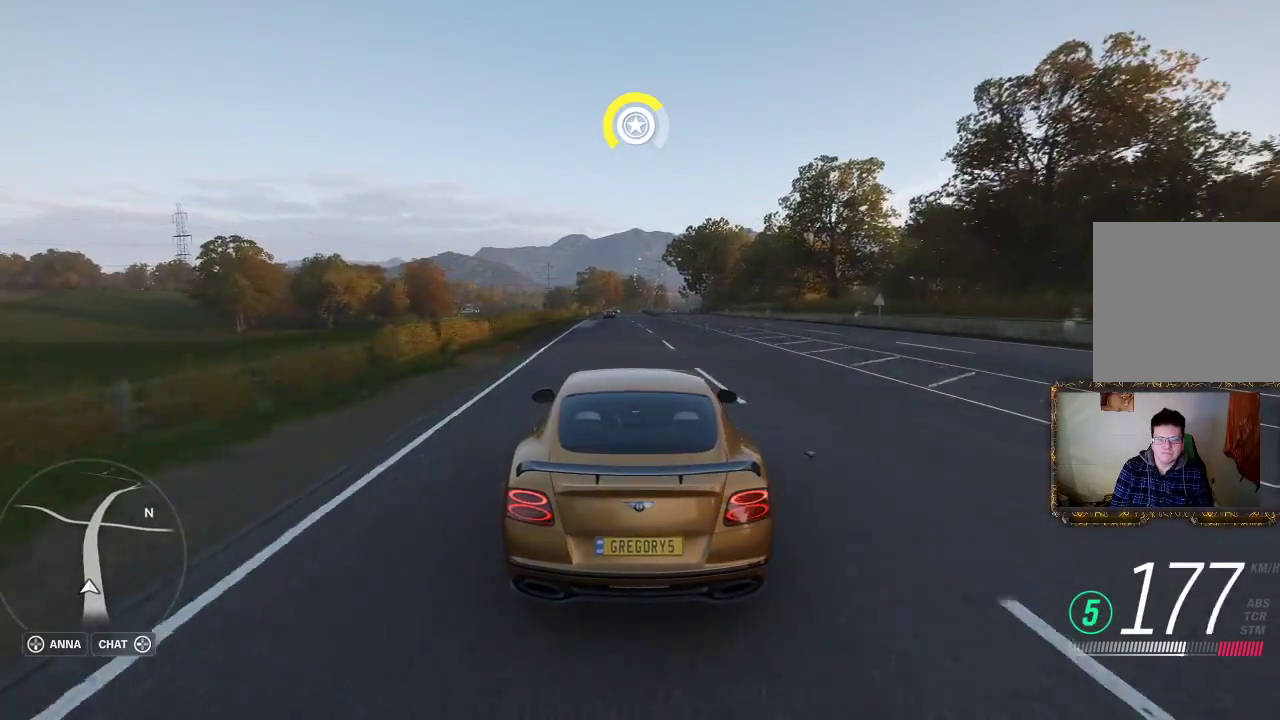
{"buttons": ["R2"], "left_stick": "center", "right_stick": "center", "events": []}
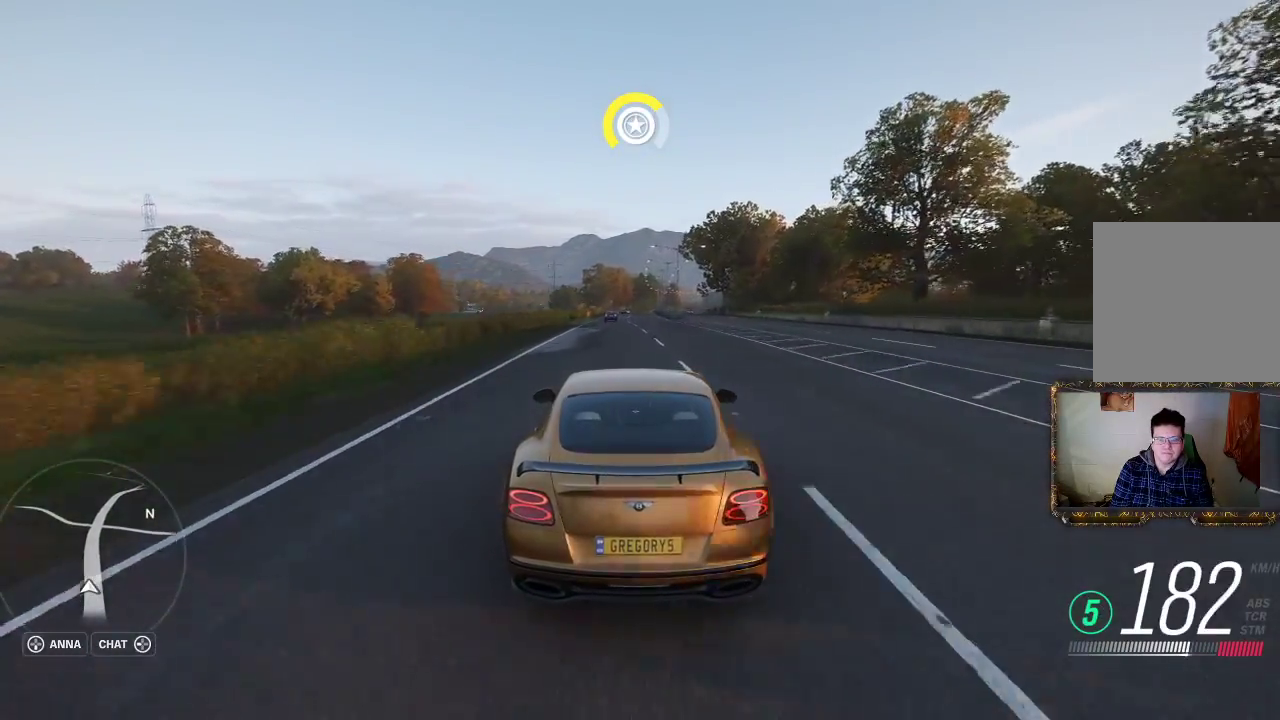
{"buttons": ["R2"], "left_stick": "center", "right_stick": "center", "events": [[183, "left_stick", "left"], [300, "left_stick", "center"]]}
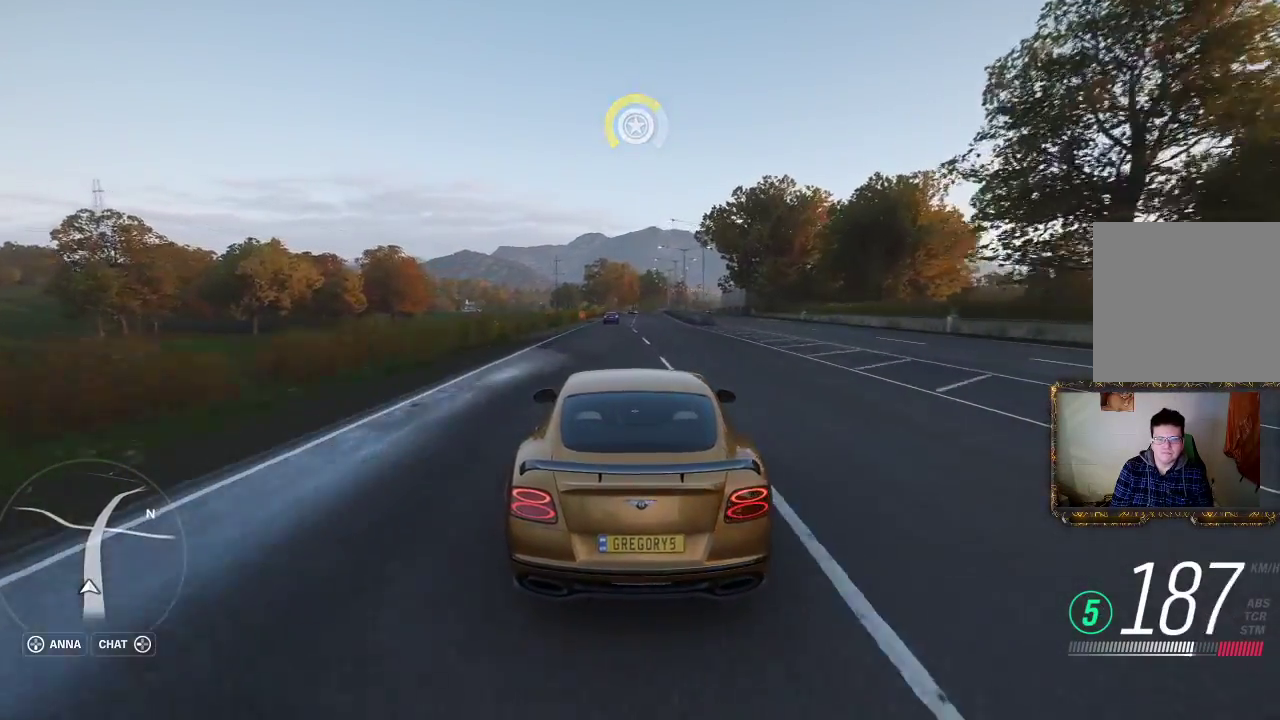
{"buttons": ["R2"], "left_stick": "center", "right_stick": "center", "events": [[200, "left_stick", "up-right"], [300, "left_stick", "center"]]}
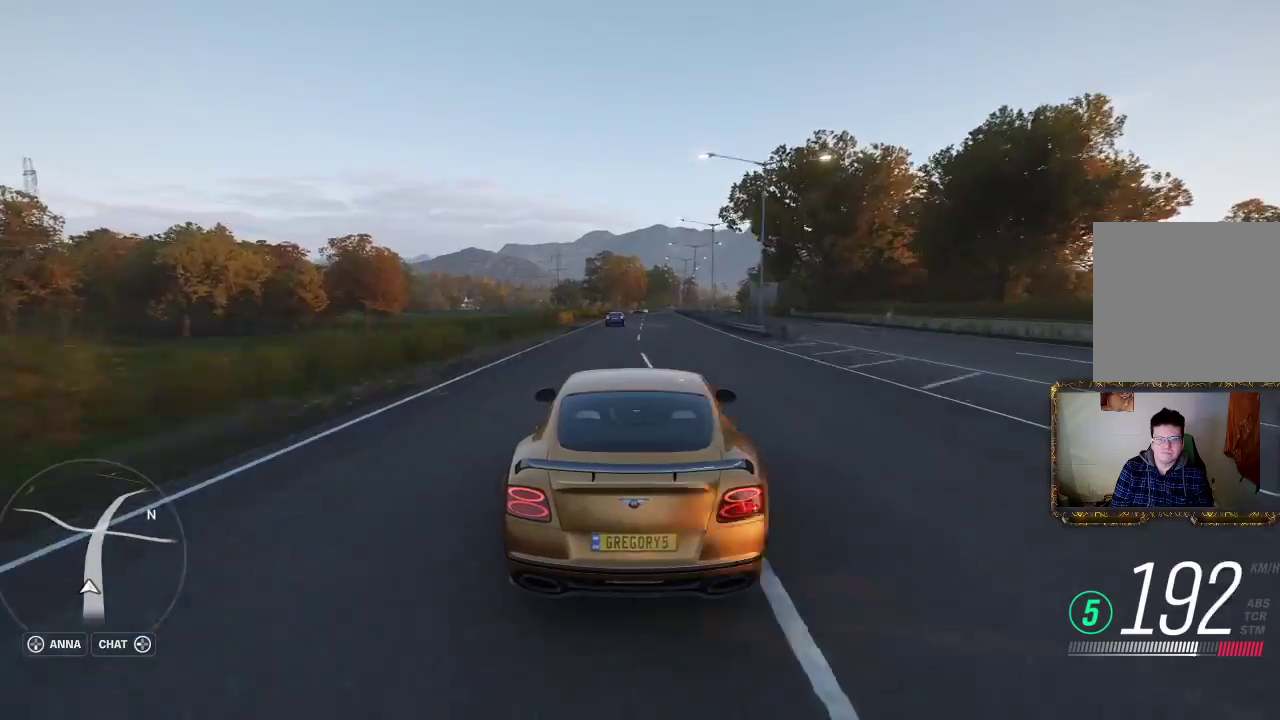
{"buttons": ["R2"], "left_stick": "right", "right_stick": "center", "events": [[483, "left_stick", "right"]]}
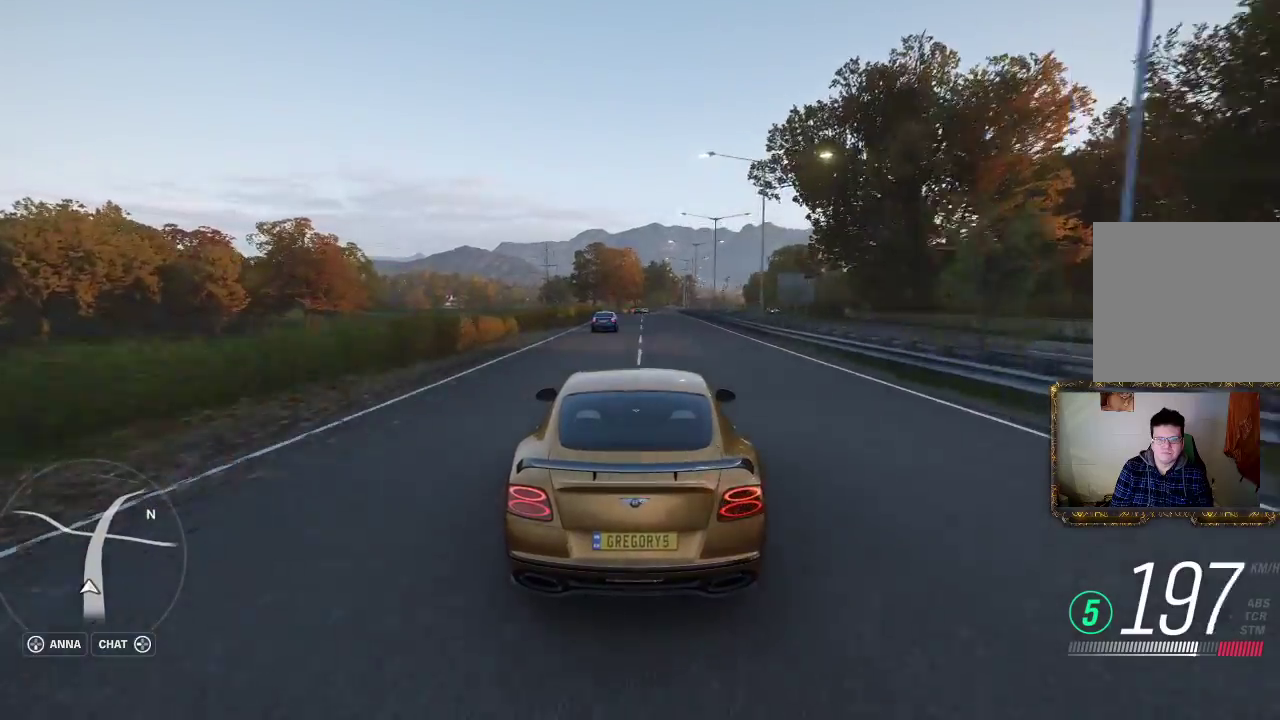
{"buttons": ["R2"], "left_stick": "center", "right_stick": "center", "events": [[33, "left_stick", "center"], [400, "left_stick", "right"], [500, "left_stick", "center"]]}